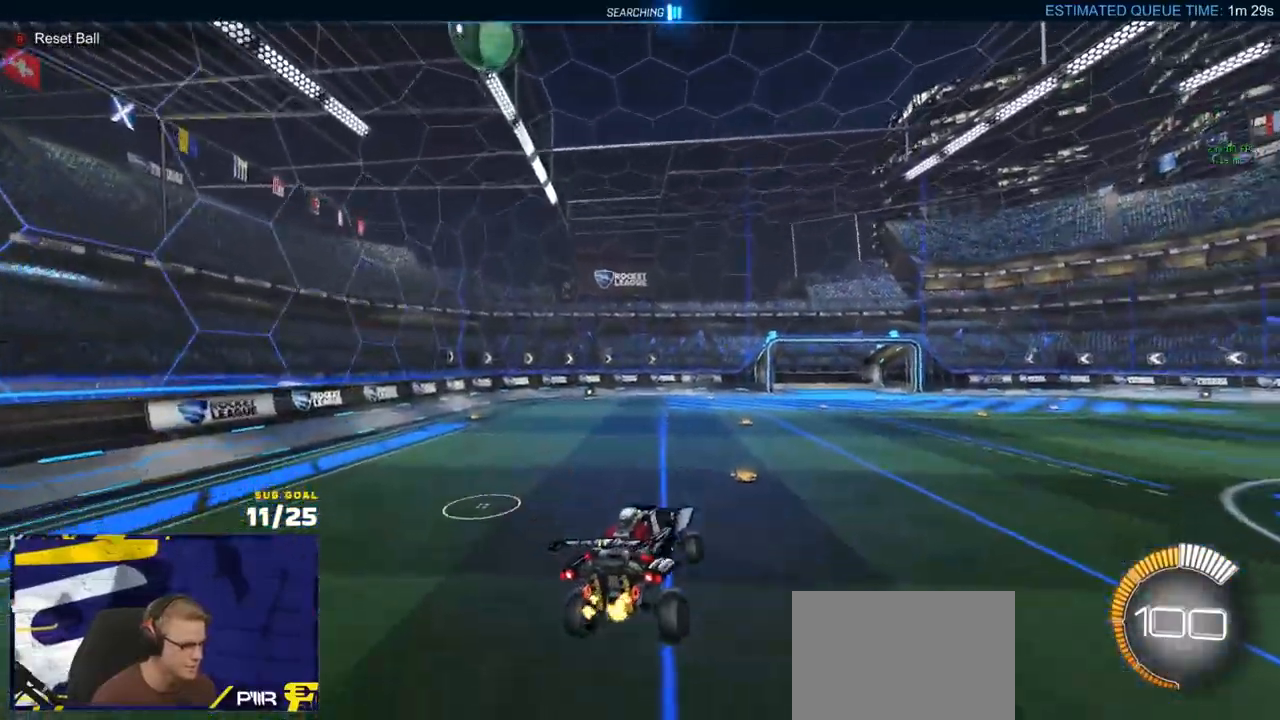
Gameplay with a controller (Xbox layout); each line is a JSON object with the inputs held at the frame after it. "events" lists button and stick changes between this image and that frame as [ms after this image, input, new state], when the widget could be followed in between.
{"buttons": ["R2"], "left_stick": "left", "right_stick": "center", "events": [[100, "right_stick", "center"], [167, "left_stick", "down"], [333, "left_stick", "left"]]}
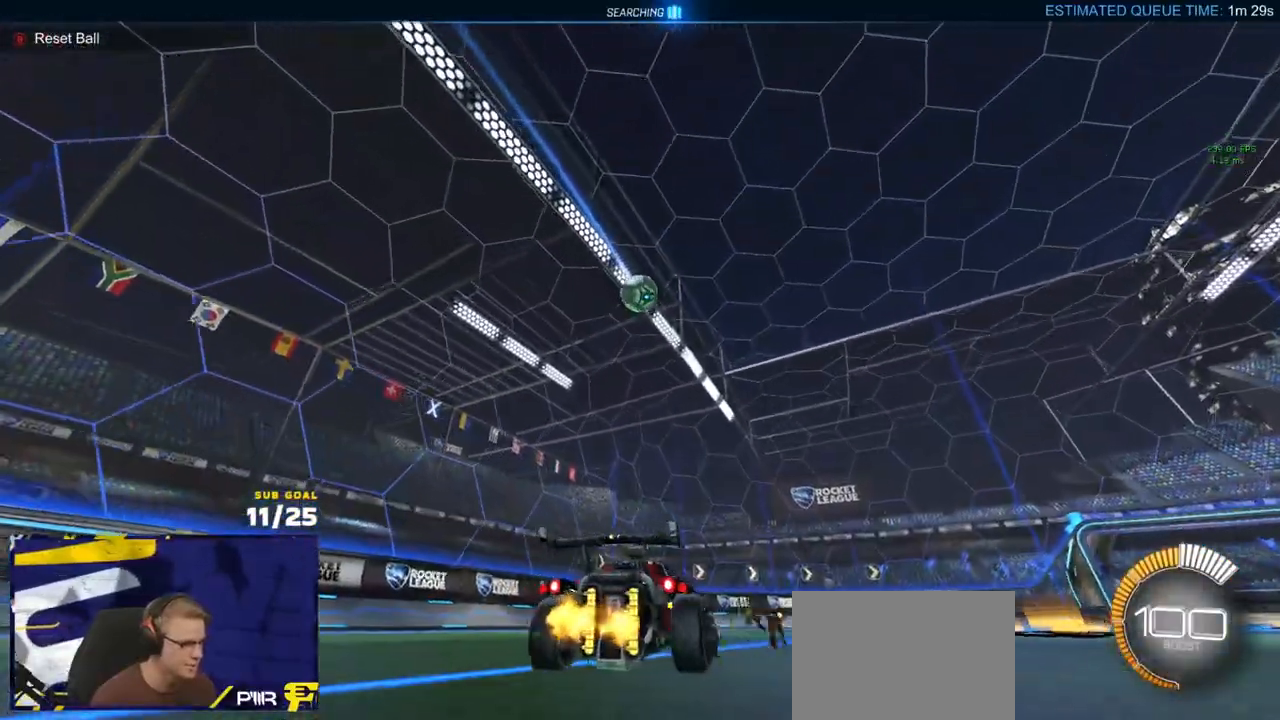
{"buttons": ["A", "R1"], "left_stick": "right", "right_stick": "center", "events": [[50, "left_stick", "center"], [167, "R1", "down"], [283, "left_stick", "right"], [300, "R2", "up"], [400, "R2", "down"], [450, "A", "down"], [483, "R2", "up"]]}
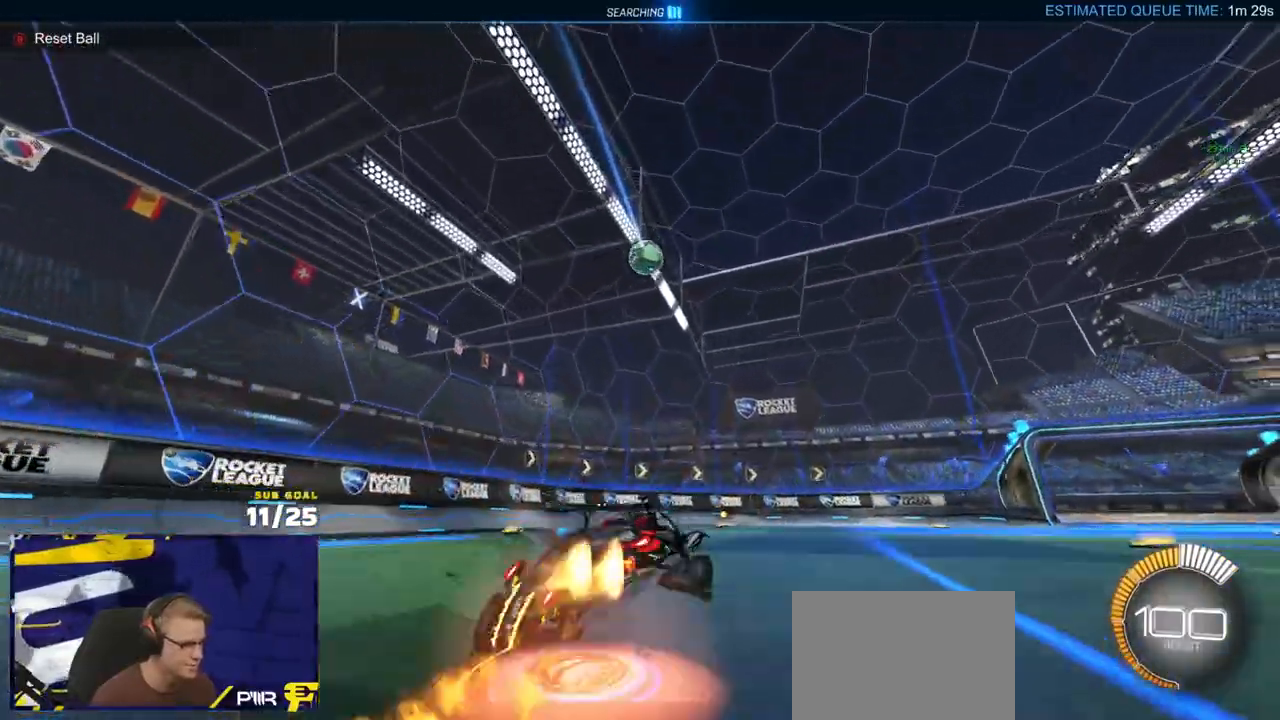
{"buttons": ["L1", "R1"], "left_stick": "up-left", "right_stick": "center", "events": [[50, "left_stick", "down-right"], [67, "R1", "up"], [150, "A", "up"], [150, "R1", "down"], [150, "left_stick", "center"], [200, "A", "down"], [250, "left_stick", "left"], [267, "L1", "down"], [383, "A", "up"], [433, "left_stick", "up-left"]]}
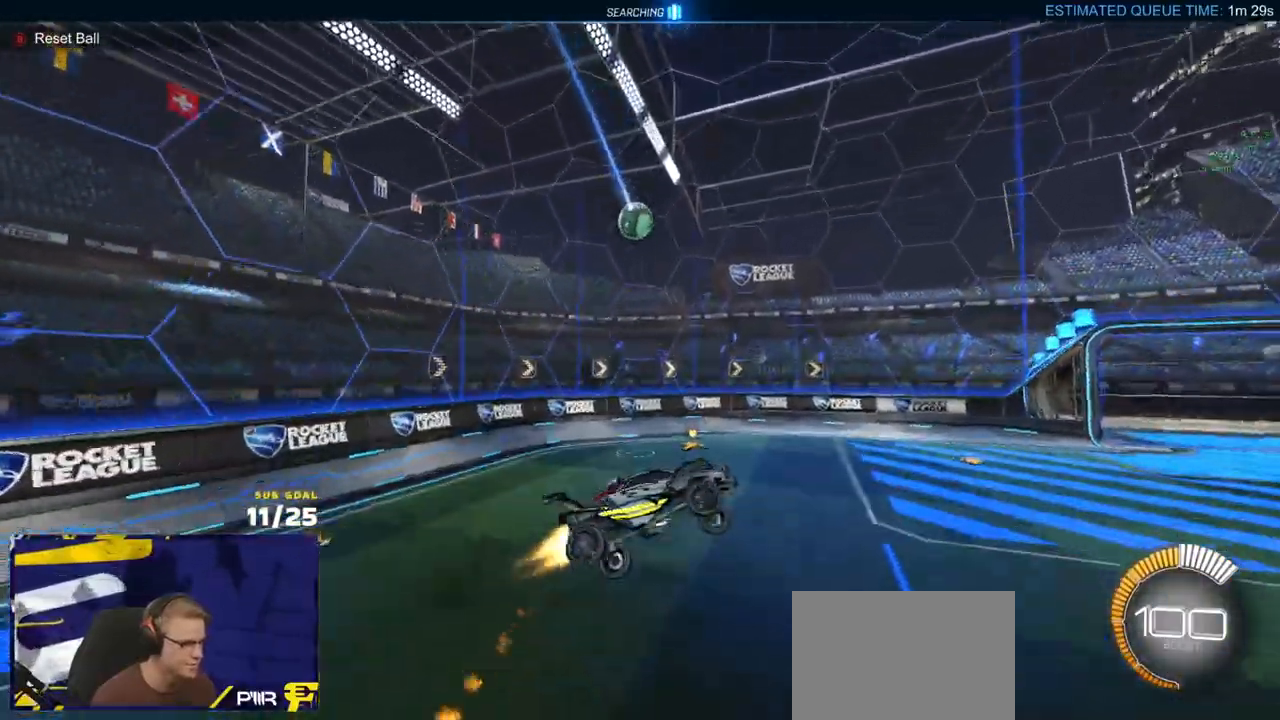
{"buttons": [], "left_stick": "up-right", "right_stick": "center", "events": [[100, "R1", "up"], [100, "left_stick", "down-left"], [367, "L1", "up"], [383, "left_stick", "down-right"], [433, "left_stick", "center"], [500, "left_stick", "up-right"]]}
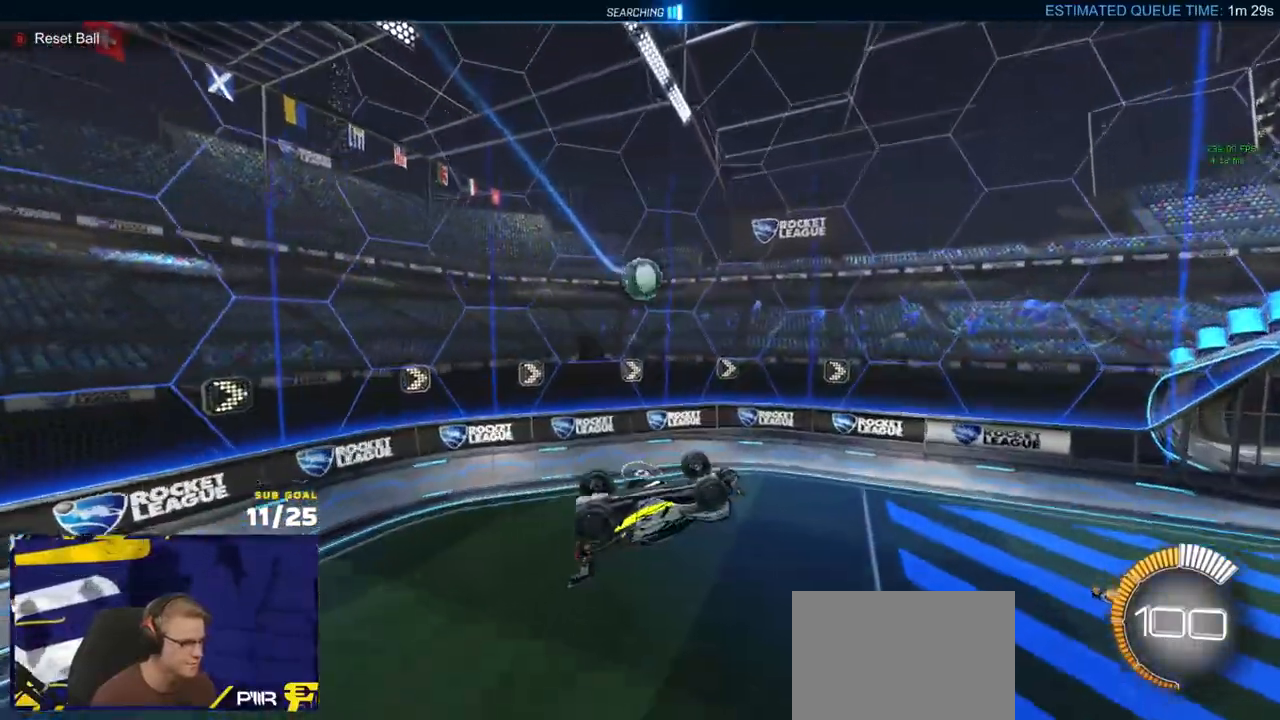
{"buttons": [], "left_stick": "up-left", "right_stick": "center", "events": [[50, "left_stick", "up"], [183, "R1", "down"], [217, "left_stick", "center"], [300, "left_stick", "down-right"], [417, "left_stick", "up-right"], [467, "R1", "up"], [483, "left_stick", "up-left"]]}
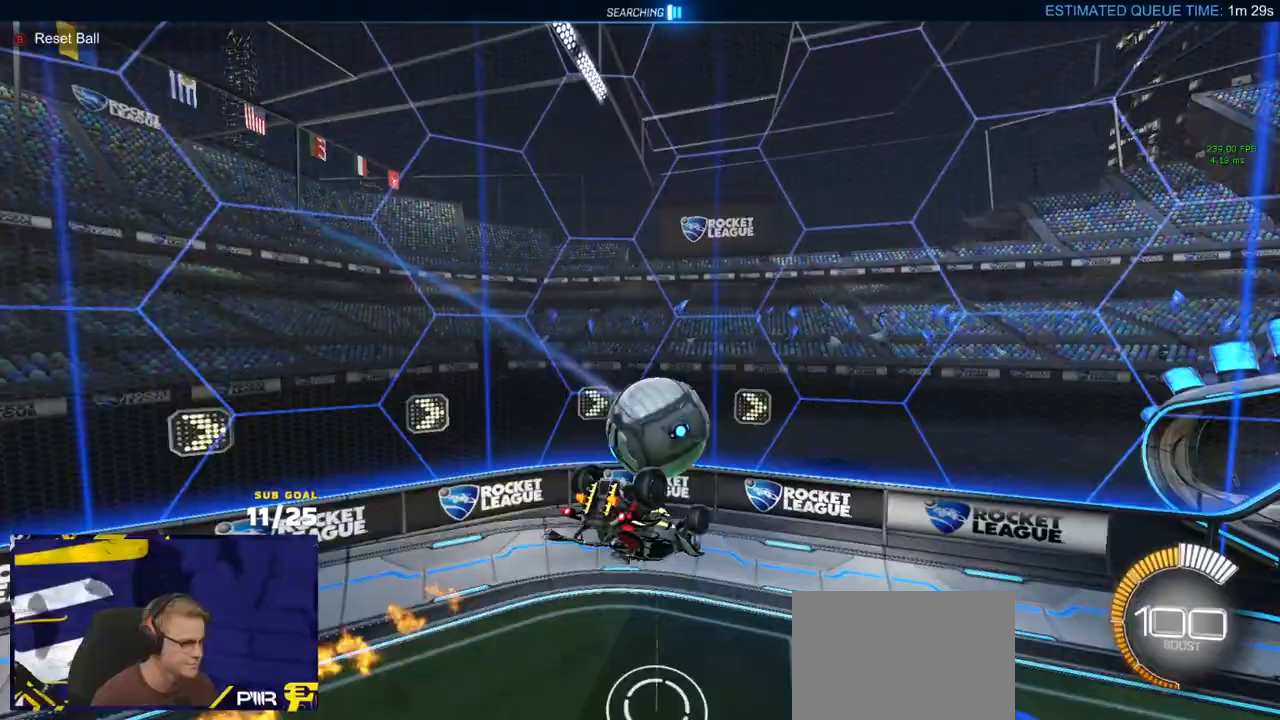
{"buttons": ["R1"], "left_stick": "left", "right_stick": "center", "events": [[83, "L1", "down"], [133, "R1", "down"], [250, "L1", "up"], [283, "left_stick", "left"]]}
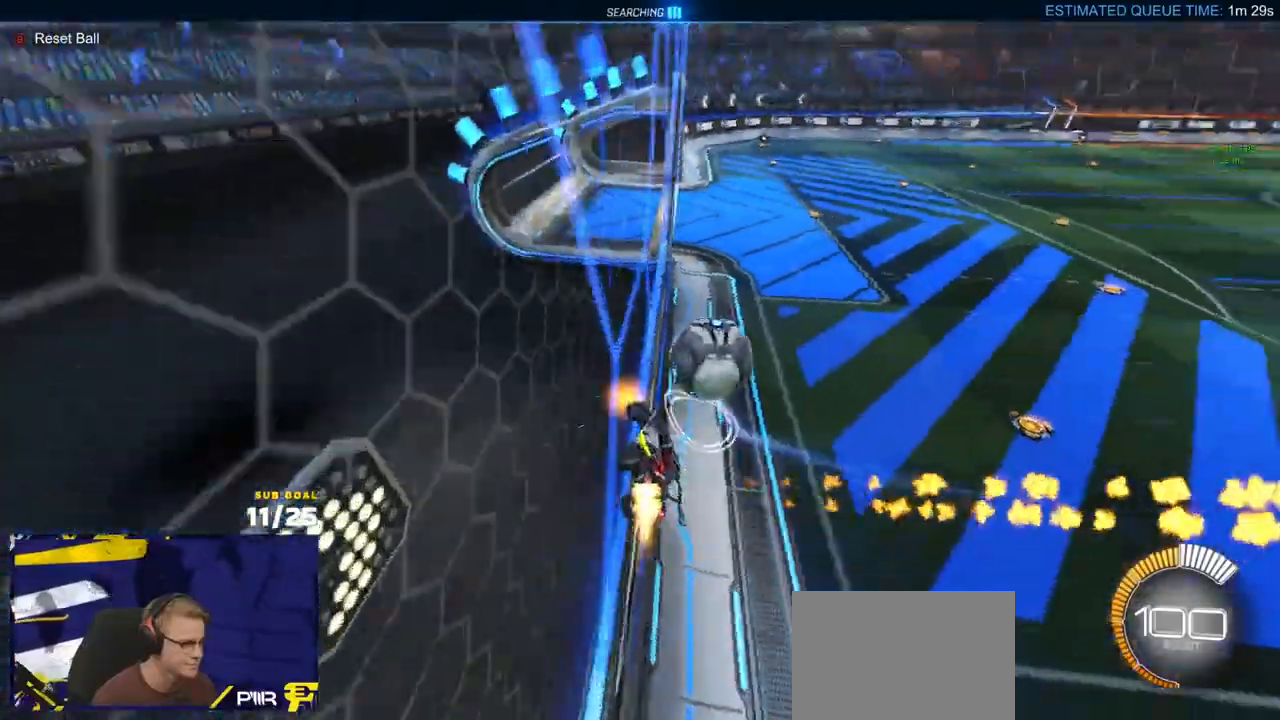
{"buttons": ["L1", "R1"], "left_stick": "left", "right_stick": "center", "events": [[233, "left_stick", "down"], [250, "A", "down"], [333, "L1", "down"], [400, "left_stick", "left"], [467, "A", "up"]]}
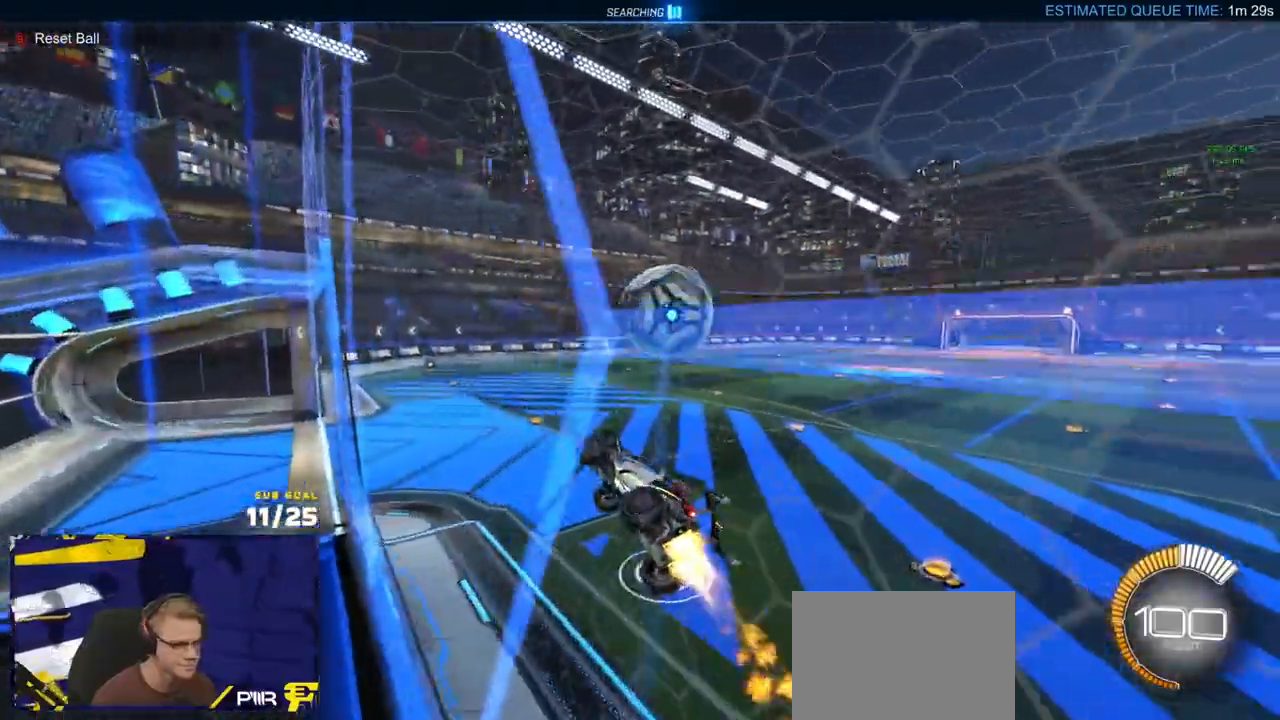
{"buttons": [], "left_stick": "down", "right_stick": "center", "events": [[200, "Y", "down"], [217, "left_stick", "up-left"], [267, "Y", "up"], [283, "R1", "up"], [367, "A", "down"], [400, "left_stick", "down-right"], [417, "L1", "up"], [450, "A", "up"], [500, "left_stick", "down"]]}
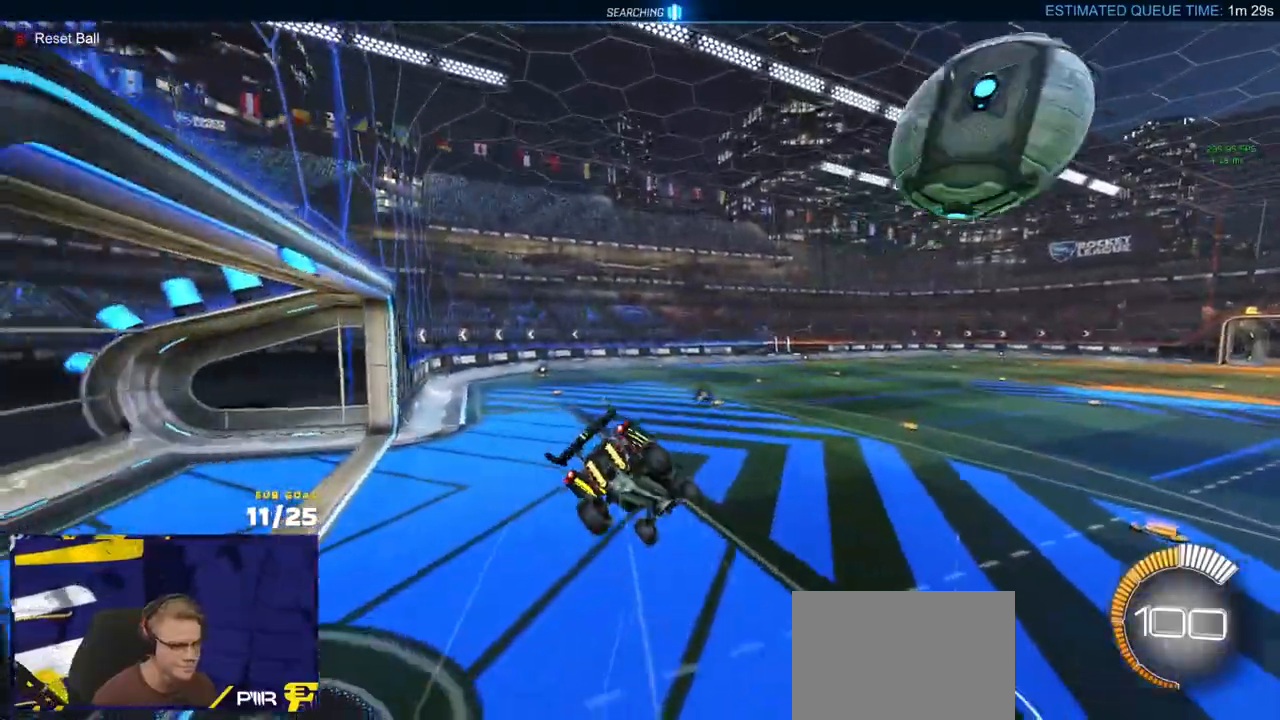
{"buttons": [], "left_stick": "right", "right_stick": "center", "events": [[483, "left_stick", "right"]]}
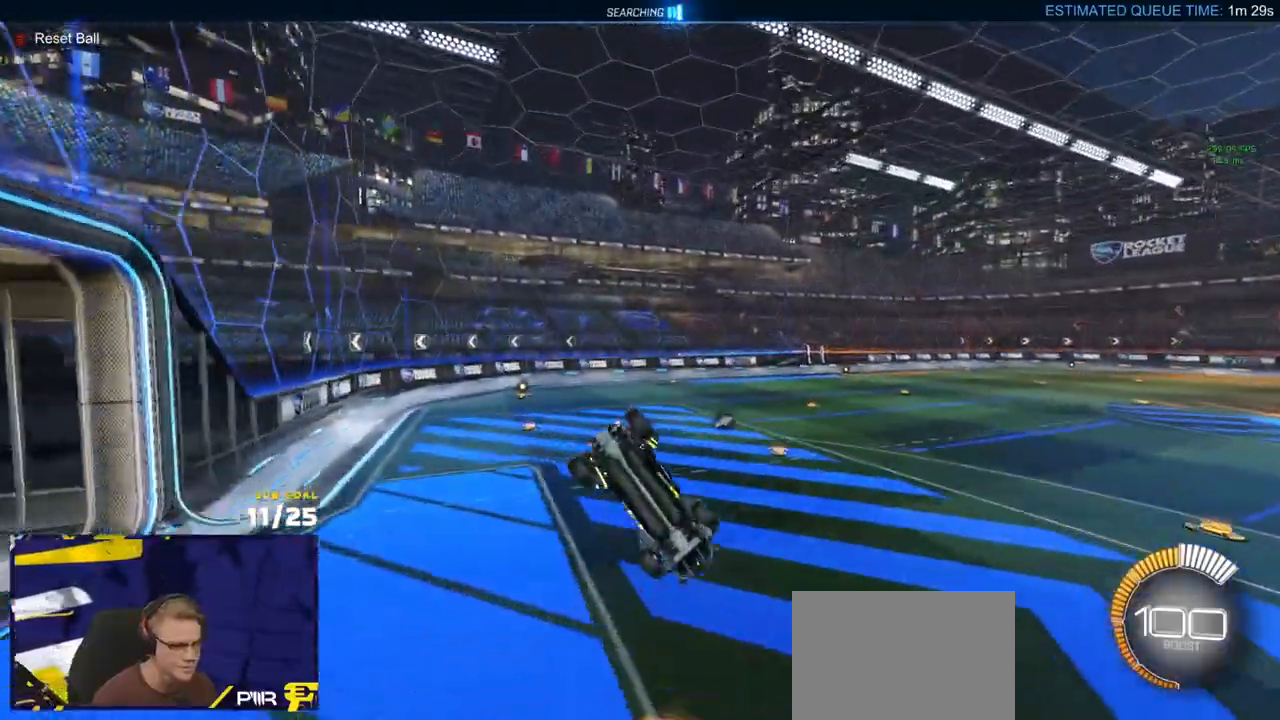
{"buttons": ["R2"], "left_stick": "up-left", "right_stick": "center", "events": [[450, "left_stick", "up-left"], [483, "R2", "down"]]}
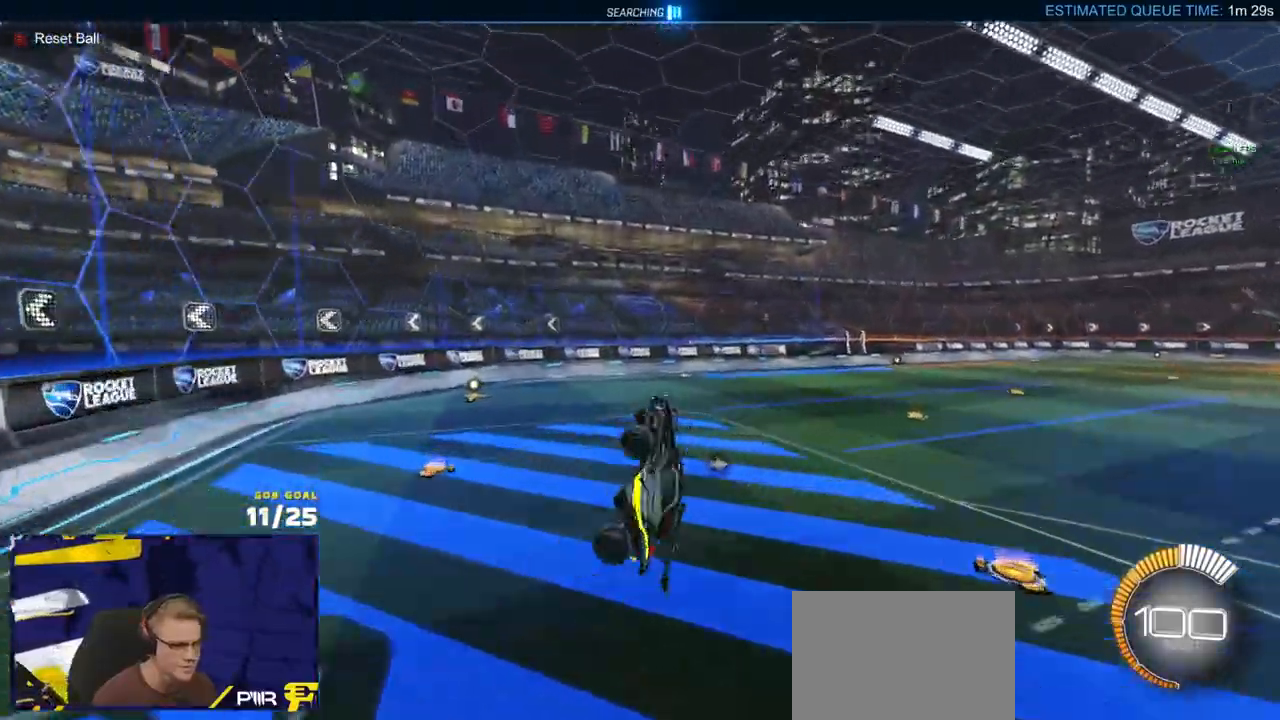
{"buttons": ["R2"], "left_stick": "left", "right_stick": "center", "events": [[83, "L1", "down"], [117, "DPAD_UP", "down"], [200, "DPAD_UP", "up"], [250, "L1", "up"], [250, "left_stick", "down-left"], [350, "left_stick", "center"], [433, "left_stick", "left"]]}
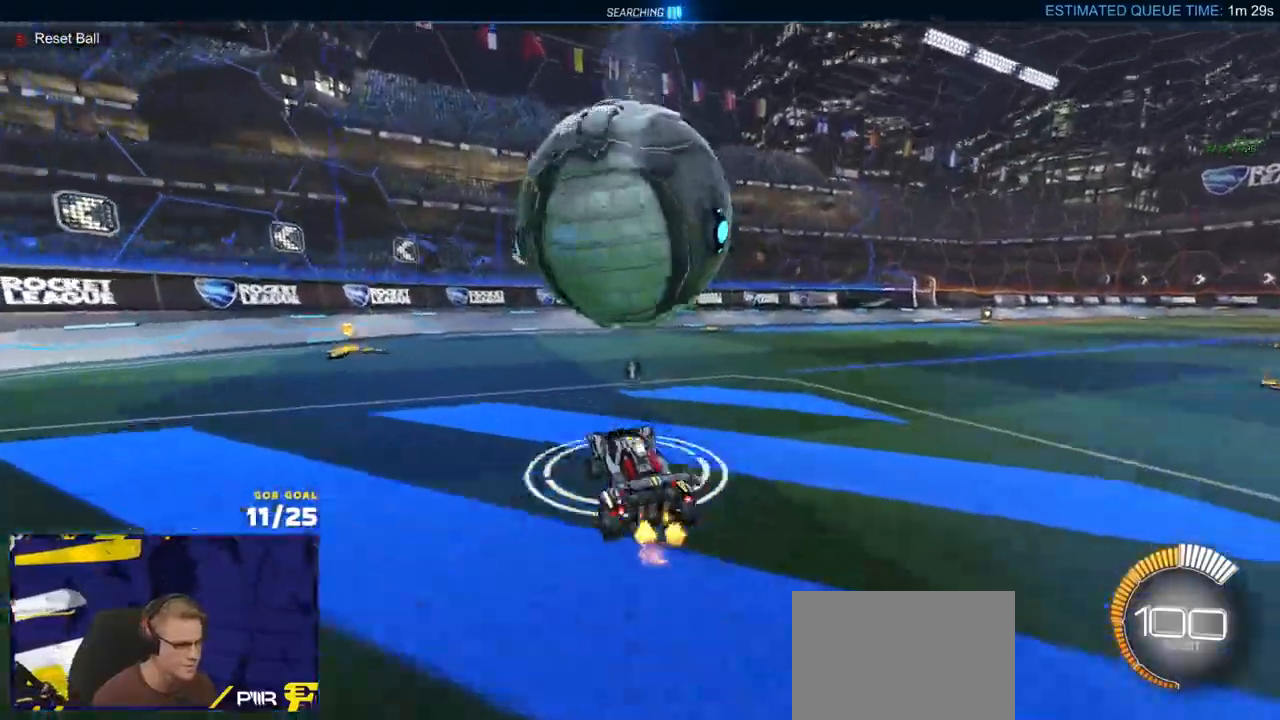
{"buttons": ["R2"], "left_stick": "right", "right_stick": "center", "events": [[33, "R1", "down"], [100, "R2", "up"], [117, "left_stick", "center"], [167, "left_stick", "right"], [433, "R1", "up"], [433, "R2", "down"]]}
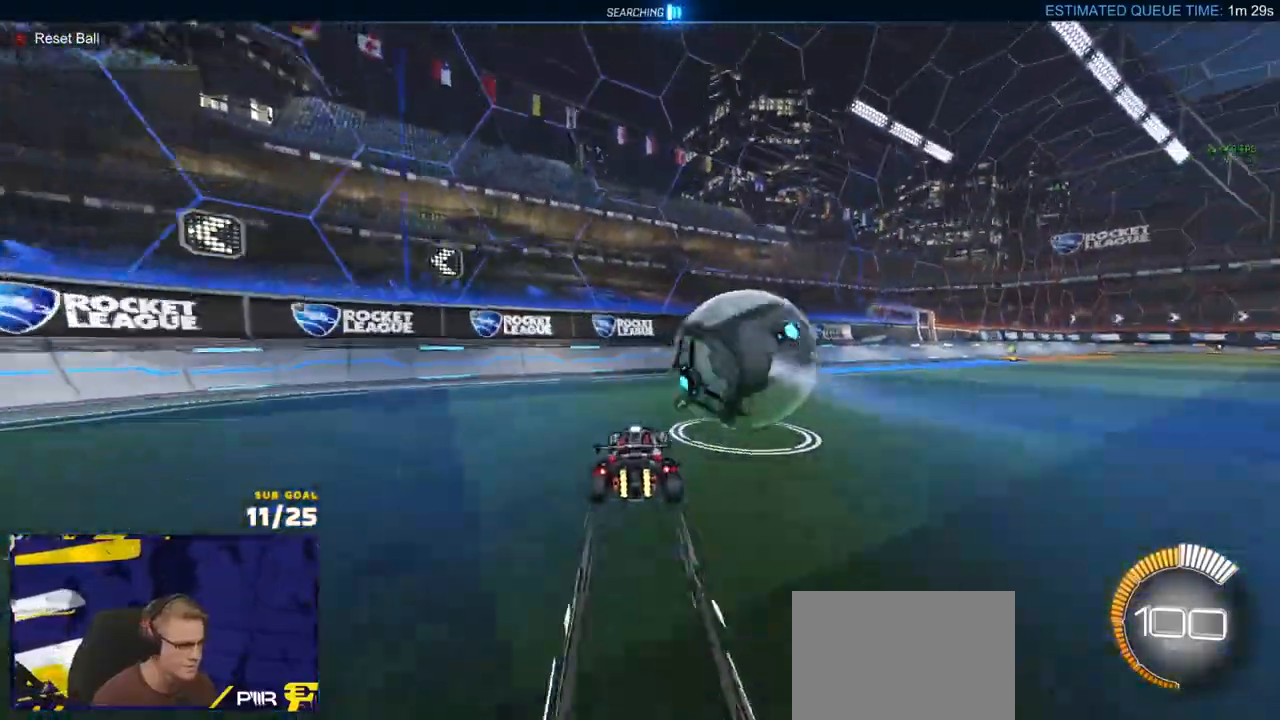
{"buttons": ["R2"], "left_stick": "right", "right_stick": "center", "events": [[33, "left_stick", "left"], [117, "Y", "down"], [117, "left_stick", "center"], [150, "Y", "up"], [167, "R2", "up"], [300, "R2", "down"], [383, "left_stick", "right"]]}
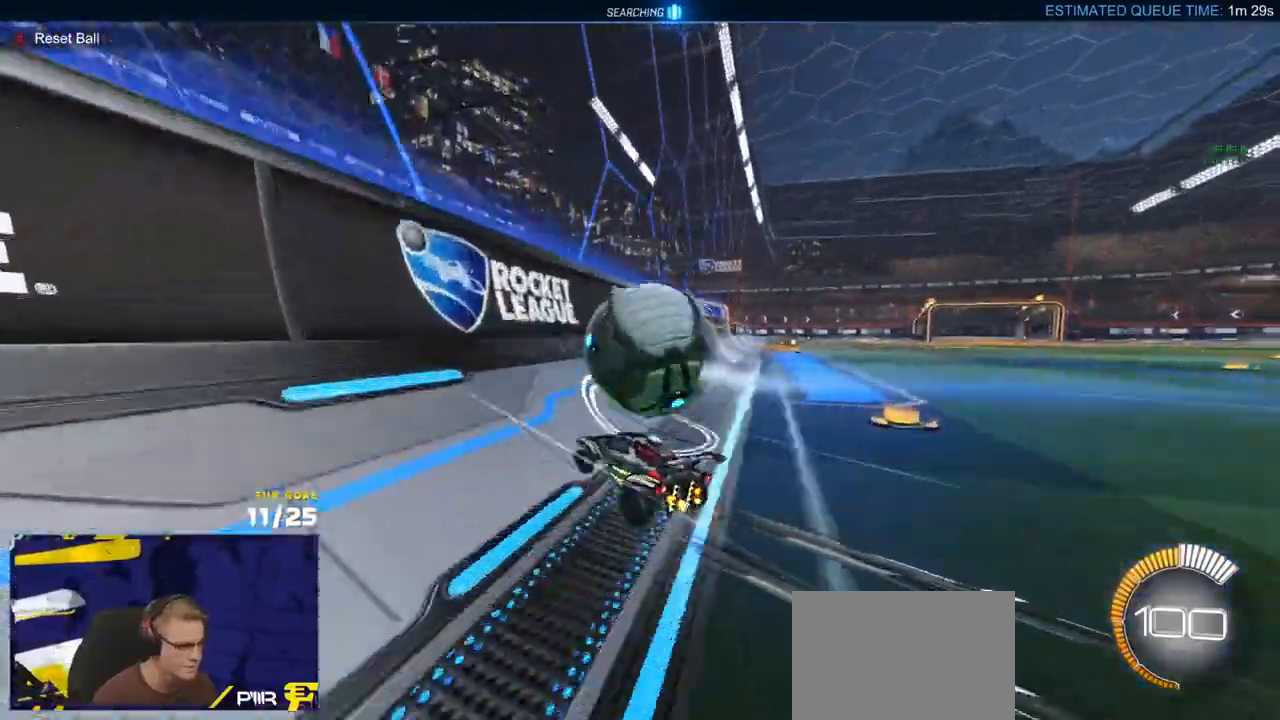
{"buttons": ["R2"], "left_stick": "center", "right_stick": "center", "events": [[83, "R1", "down"], [217, "R1", "up"], [283, "left_stick", "center"], [367, "R1", "down"], [417, "R1", "up"]]}
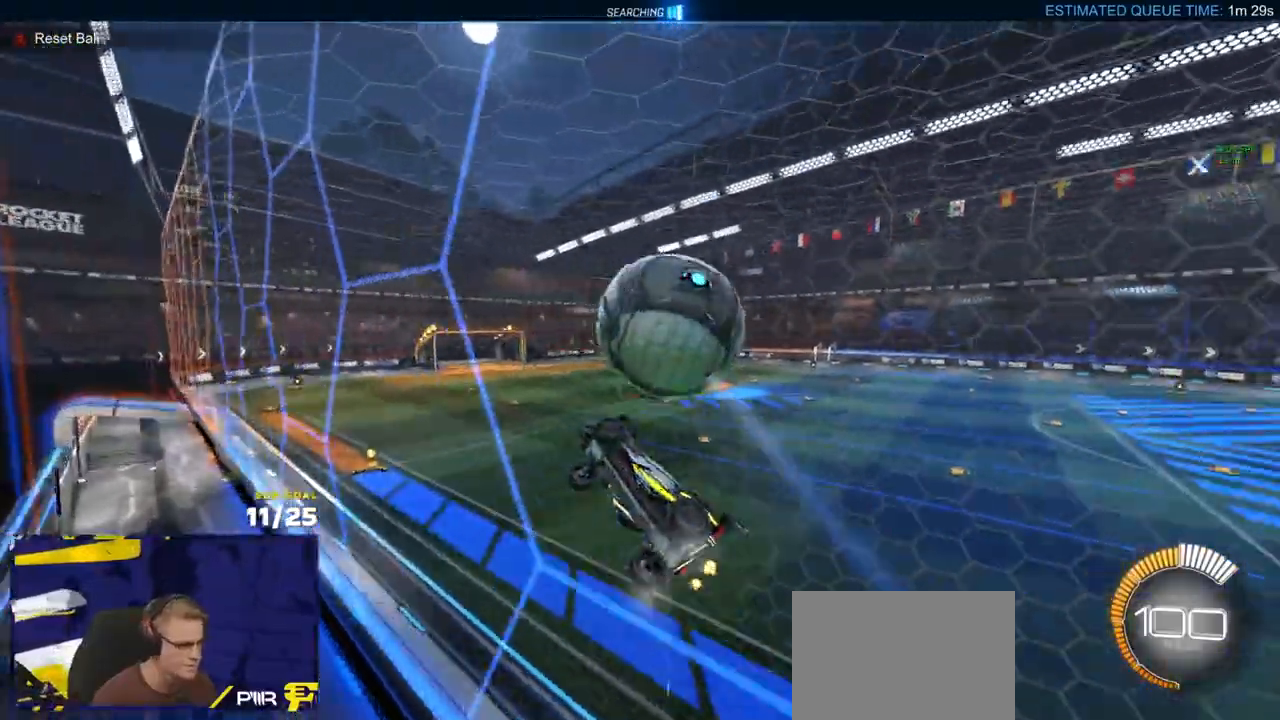
{"buttons": ["R1", "L3"], "left_stick": "down-left", "right_stick": "center", "events": [[233, "A", "down"], [233, "R2", "up"], [250, "L2", "down"], [300, "left_stick", "down"], [333, "L3", "down"], [417, "A", "up"], [417, "L2", "up"], [483, "R1", "down"], [483, "left_stick", "down-left"]]}
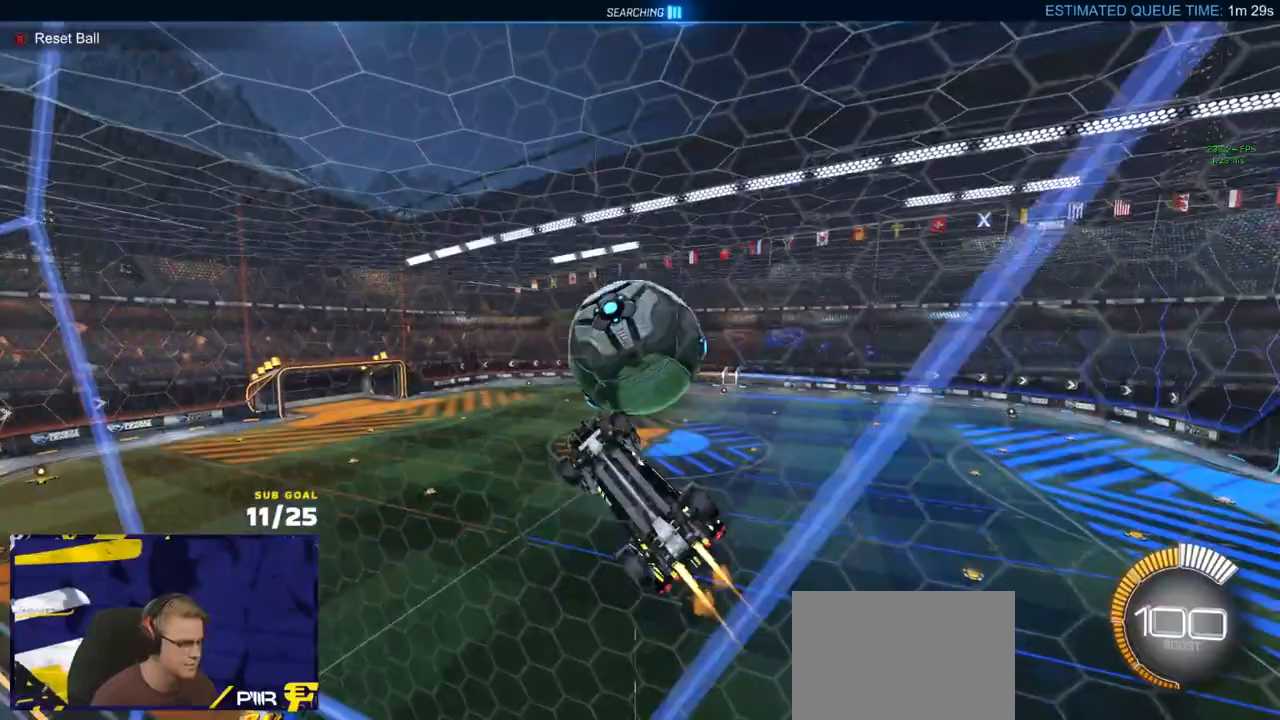
{"buttons": ["A"], "left_stick": "up-right", "right_stick": "center", "events": [[167, "L3", "up"], [217, "L1", "down"], [283, "L1", "up"], [350, "L1", "down"], [350, "left_stick", "up-right"], [383, "R1", "up"], [417, "L1", "up"], [467, "A", "down"]]}
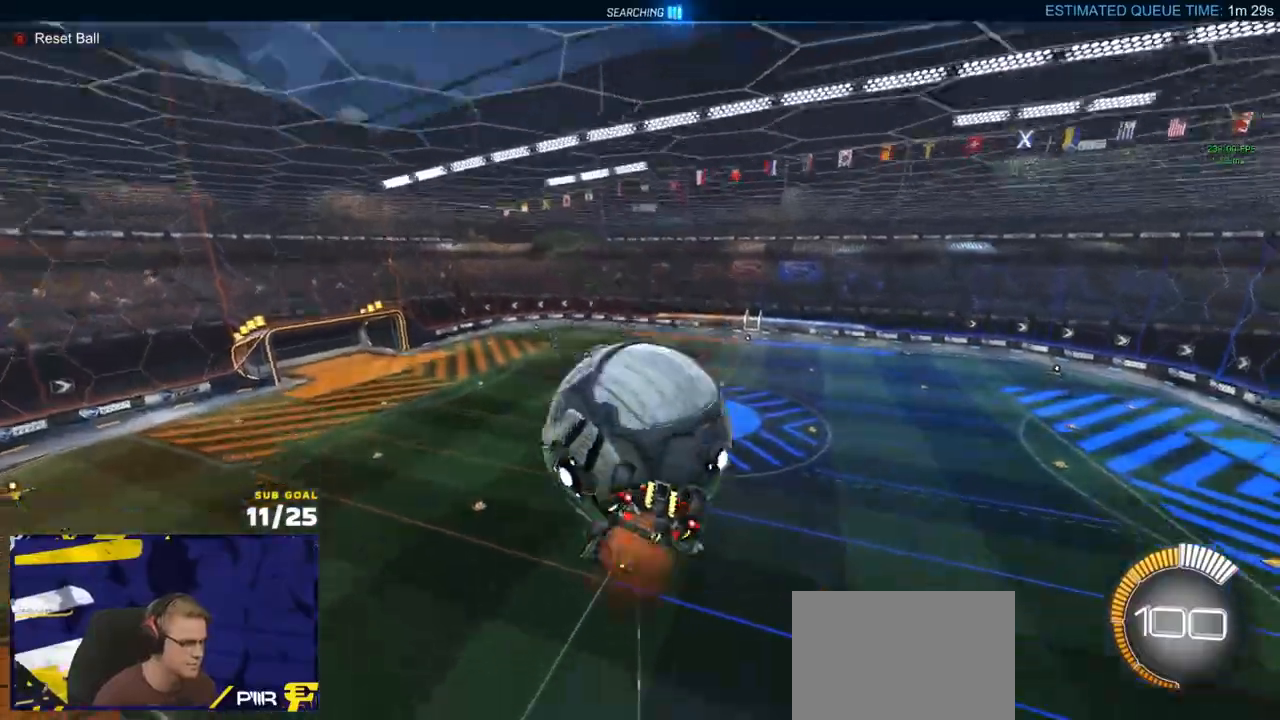
{"buttons": ["R1", "L3"], "left_stick": "right", "right_stick": "center", "events": [[17, "L3", "down"], [50, "A", "up"], [433, "left_stick", "right"], [500, "R1", "down"]]}
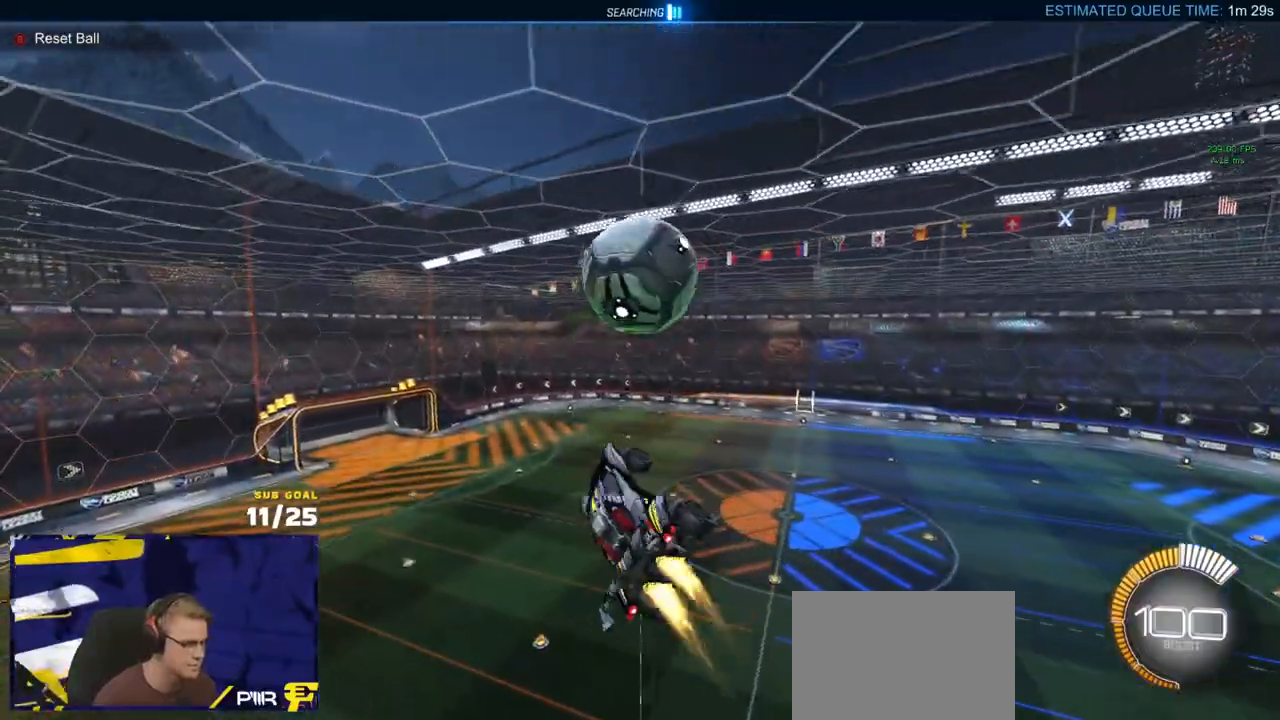
{"buttons": ["R1"], "left_stick": "center", "right_stick": "center", "events": [[17, "L3", "up"], [67, "left_stick", "up-right"], [83, "L1", "down"], [117, "A", "down"], [183, "L1", "up"], [200, "A", "up"], [200, "R1", "up"], [217, "left_stick", "down-left"], [283, "R1", "down"], [350, "R1", "up"], [350, "left_stick", "center"], [450, "left_stick", "right"], [467, "R1", "down"], [500, "left_stick", "center"]]}
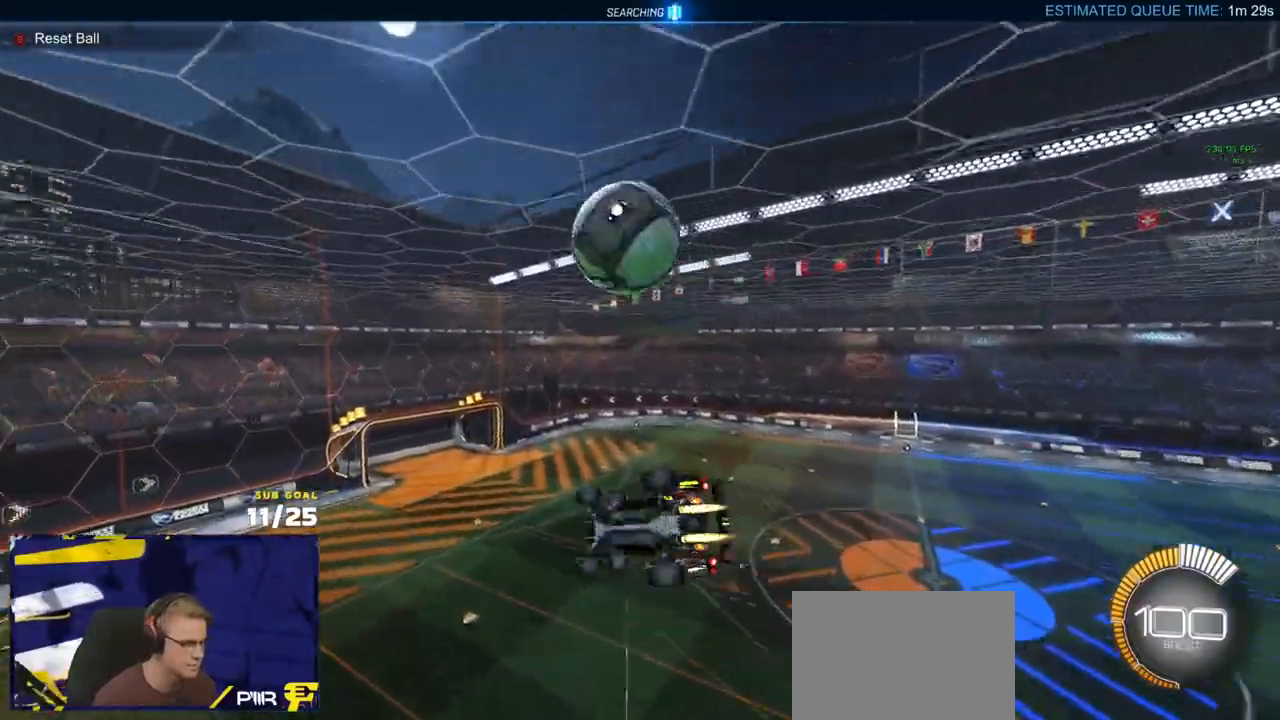
{"buttons": ["L3"], "left_stick": "down", "right_stick": "center", "events": [[33, "left_stick", "down"], [117, "left_stick", "right"], [183, "R1", "up"], [450, "left_stick", "down"], [500, "L3", "down"]]}
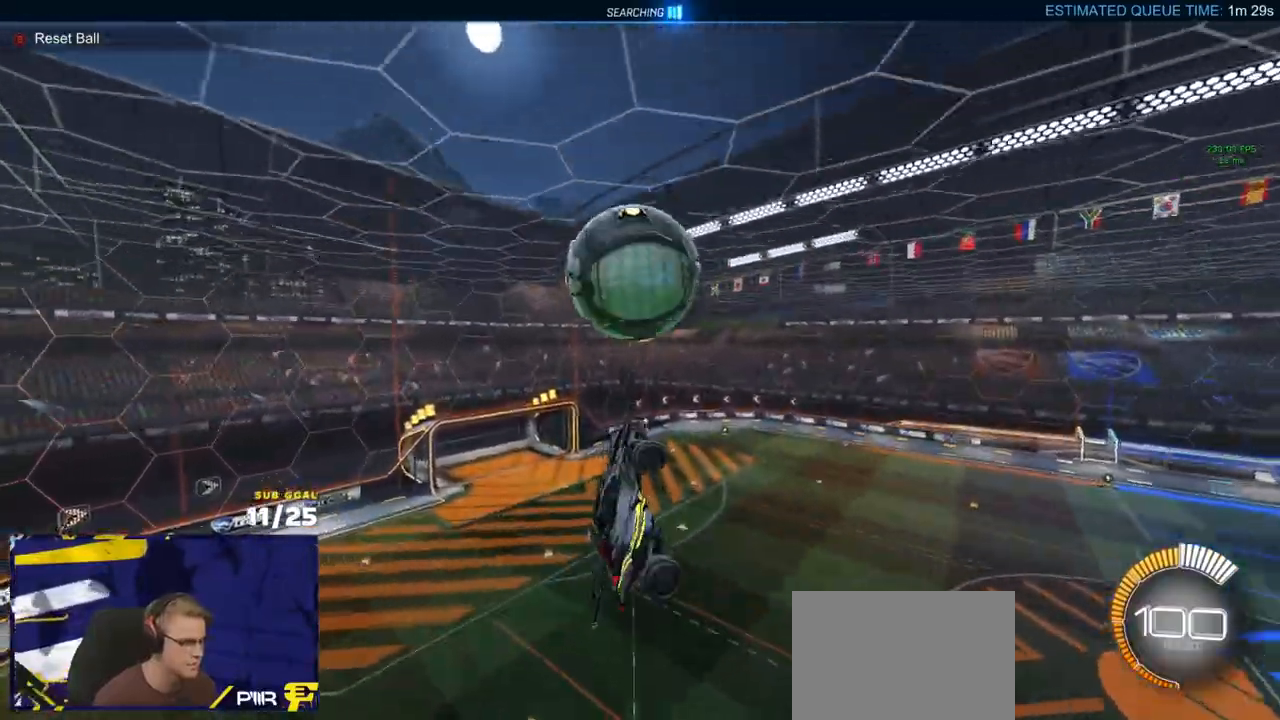
{"buttons": [], "left_stick": "right", "right_stick": "center", "events": [[17, "left_stick", "down-left"], [183, "left_stick", "down"], [233, "L3", "up"], [400, "left_stick", "right"]]}
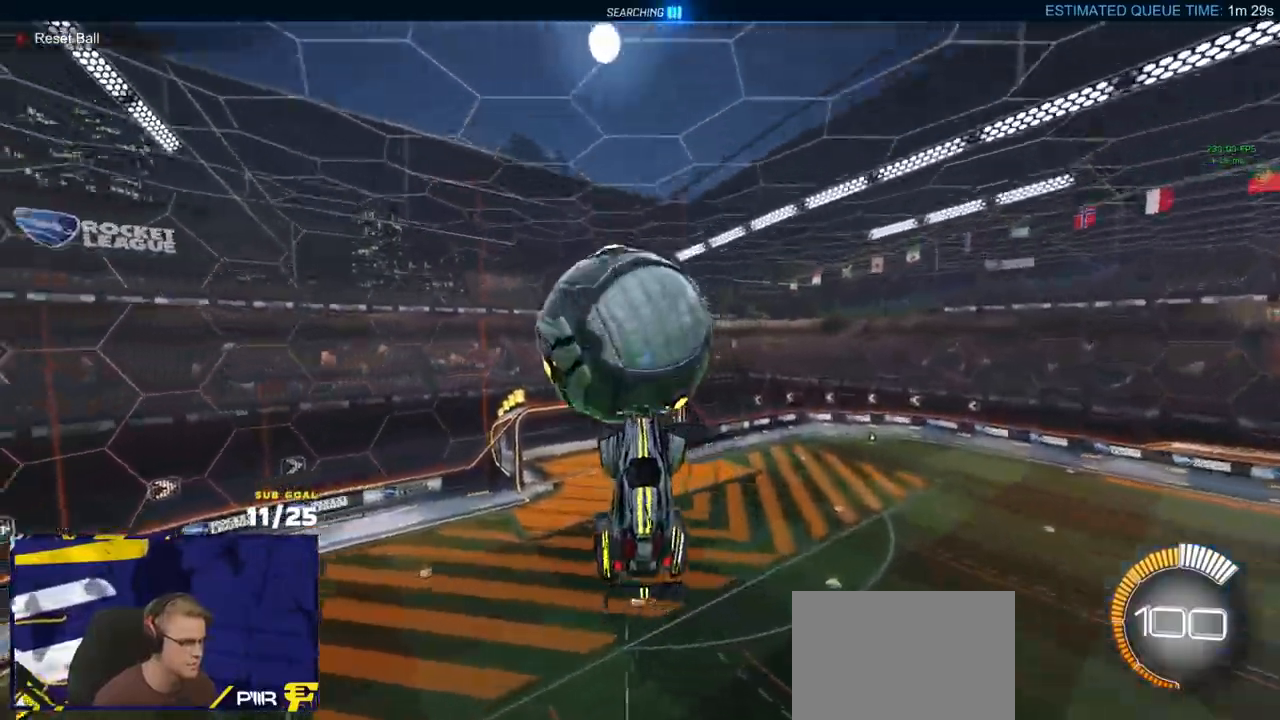
{"buttons": ["A"], "left_stick": "down-right", "right_stick": "center", "events": [[50, "L3", "down"], [83, "left_stick", "down-right"], [167, "L3", "up"], [233, "left_stick", "down-left"], [300, "A", "down"], [317, "left_stick", "down-right"], [383, "A", "up"], [450, "A", "down"]]}
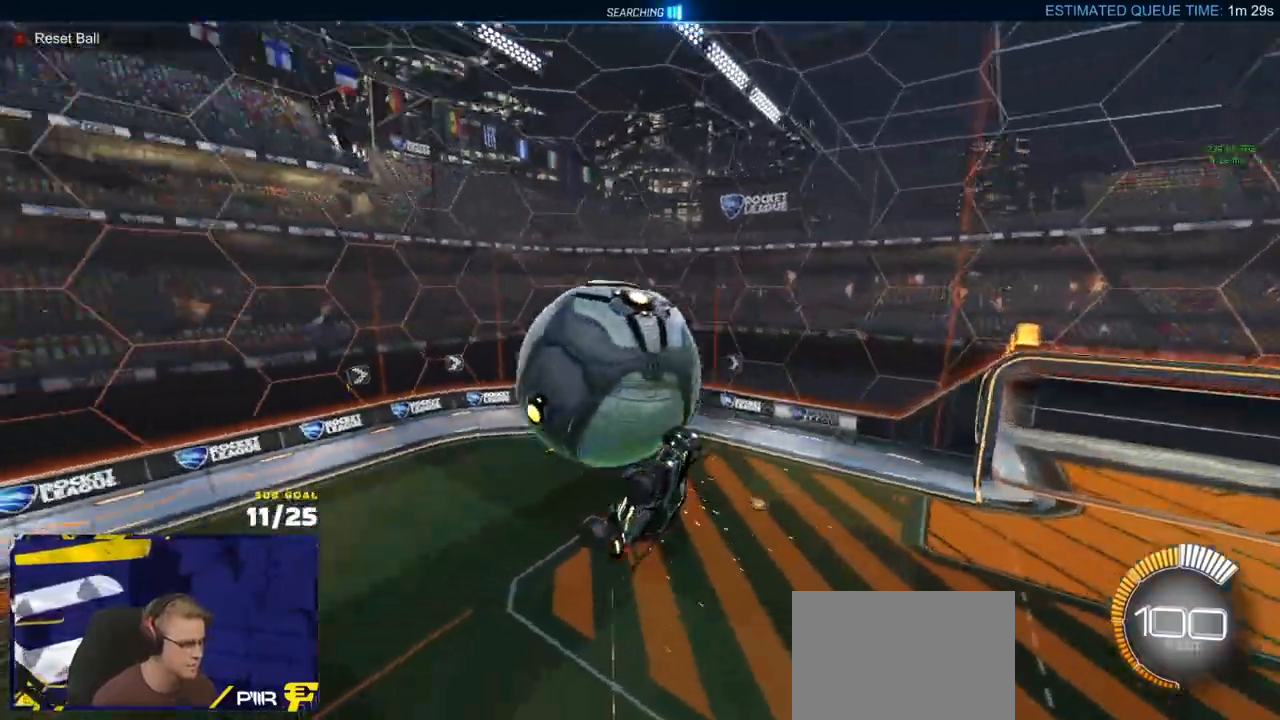
{"buttons": ["X", "R1", "L3"], "left_stick": "up", "right_stick": "center", "events": [[100, "A", "up"], [233, "L3", "down"], [300, "R1", "down"], [300, "Y", "down"], [300, "left_stick", "up"], [367, "Y", "up"], [483, "X", "down"]]}
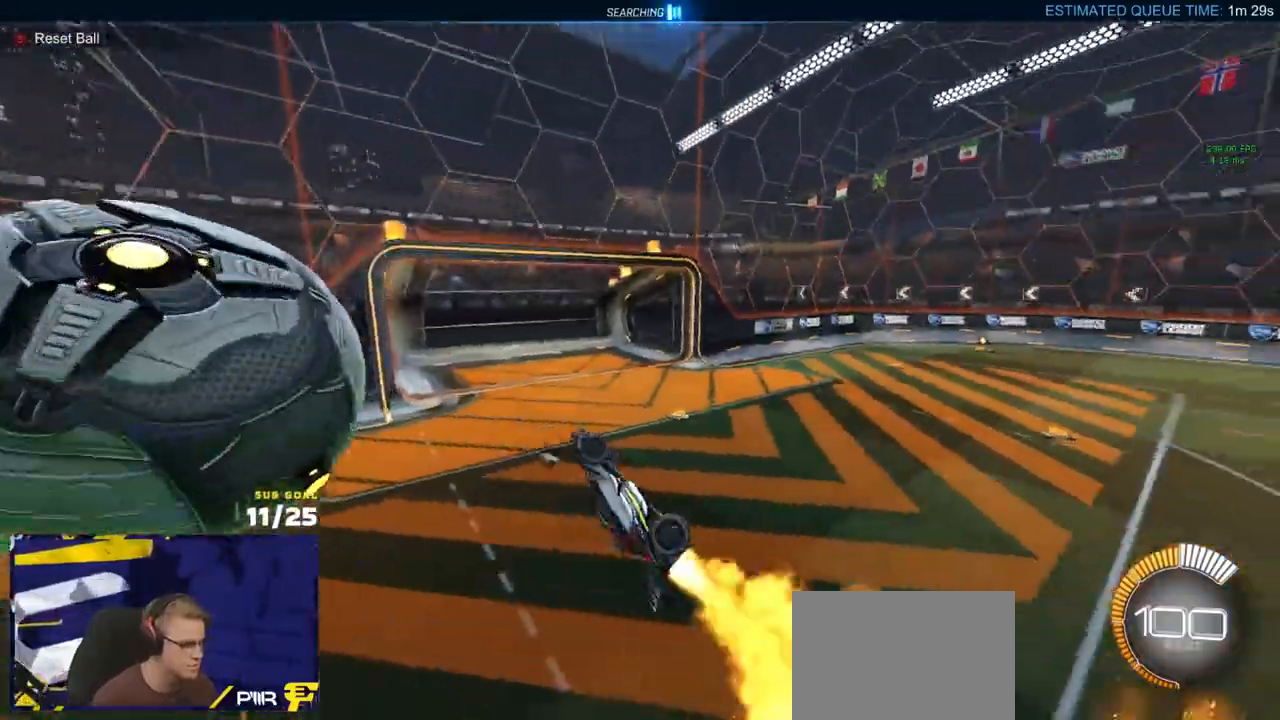
{"buttons": [], "left_stick": "right", "right_stick": "center", "events": [[200, "left_stick", "up-right"], [217, "L3", "up"], [283, "X", "up"], [350, "Y", "down"], [367, "R1", "up"], [417, "Y", "up"], [500, "left_stick", "right"]]}
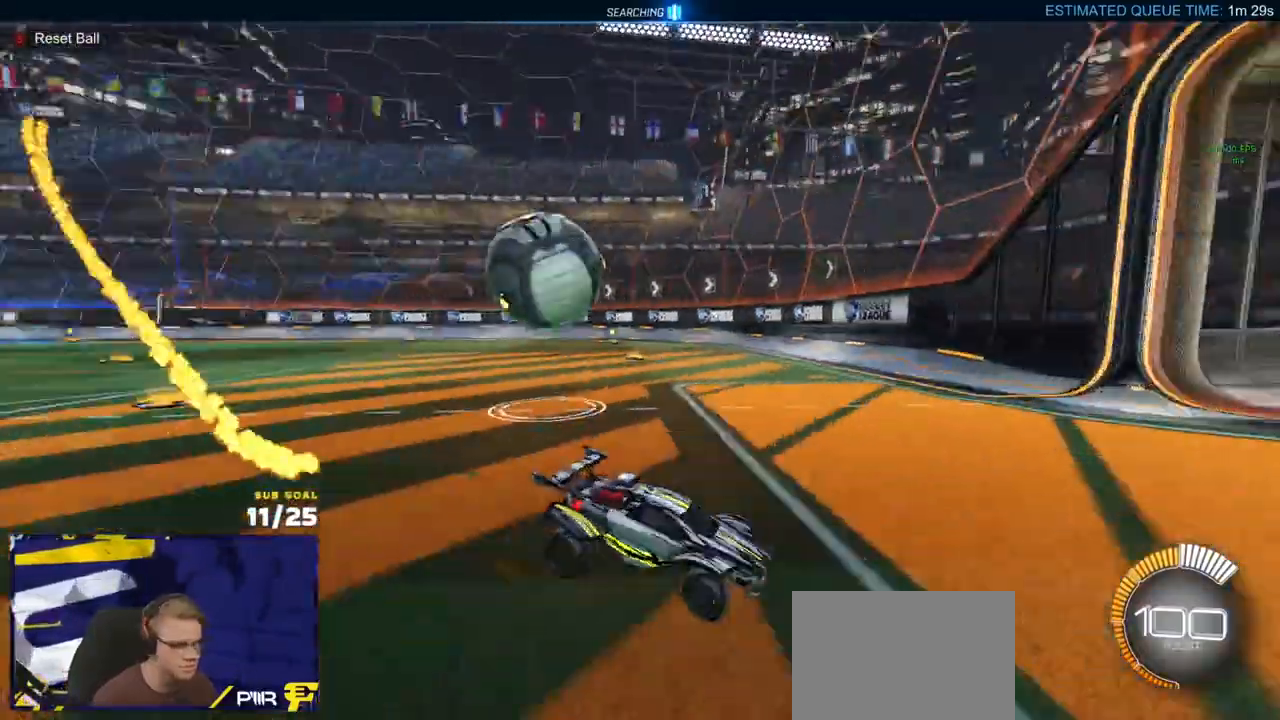
{"buttons": ["Y", "R1"], "left_stick": "center", "right_stick": "center"}
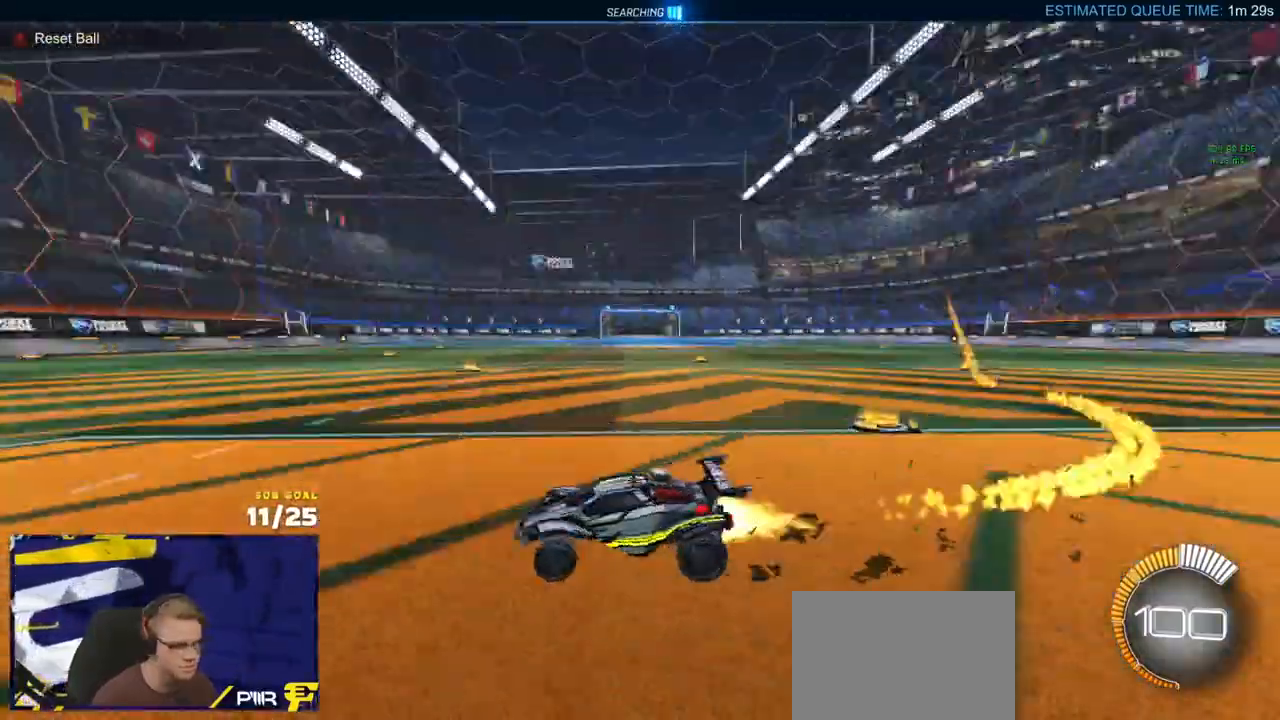
{"buttons": ["Y", "R2"], "left_stick": "center", "right_stick": "center", "events": [[67, "R1", "up"], [67, "Y", "up"], [117, "R2", "down"], [200, "DPAD_UP", "down"], [317, "DPAD_UP", "up"], [433, "Y", "down"]]}
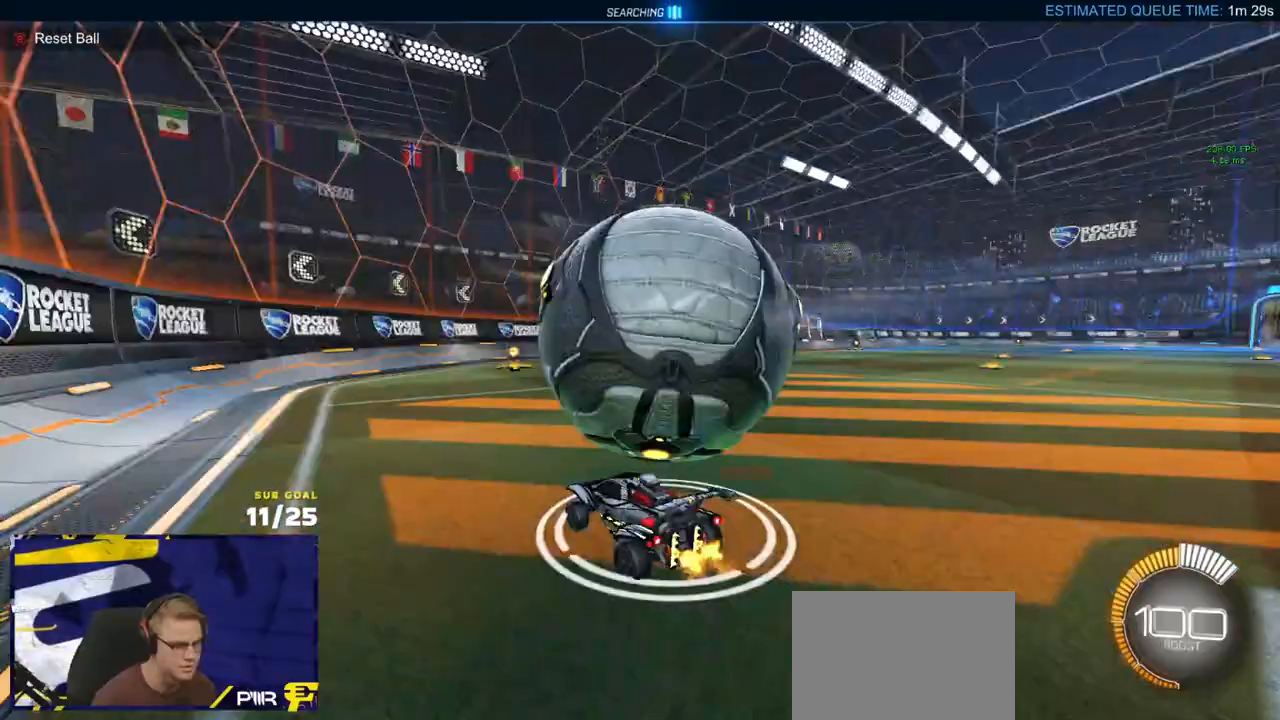
{"buttons": ["R1"], "left_stick": "right", "right_stick": "center", "events": [[17, "Y", "up"], [83, "left_stick", "up-left"], [167, "left_stick", "center"], [367, "R2", "up"], [417, "left_stick", "right"], [467, "R1", "down"]]}
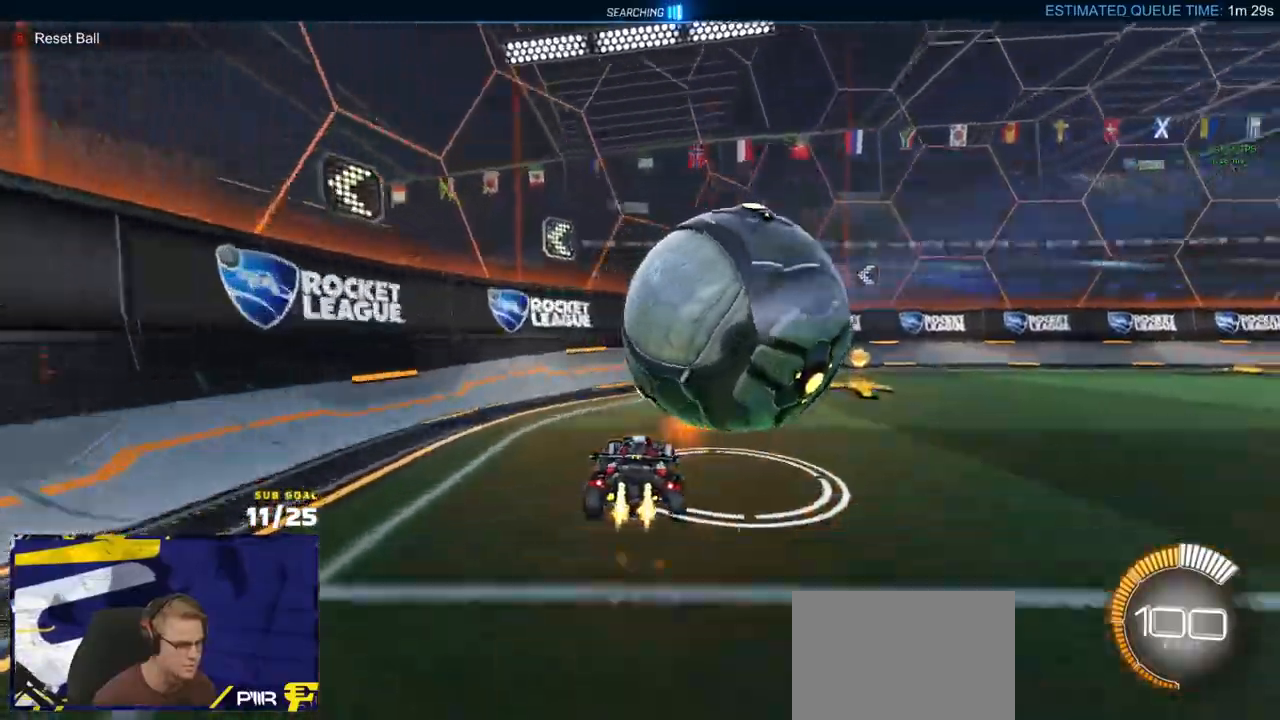
{"buttons": ["R1", "R2"], "left_stick": "center", "right_stick": "center"}
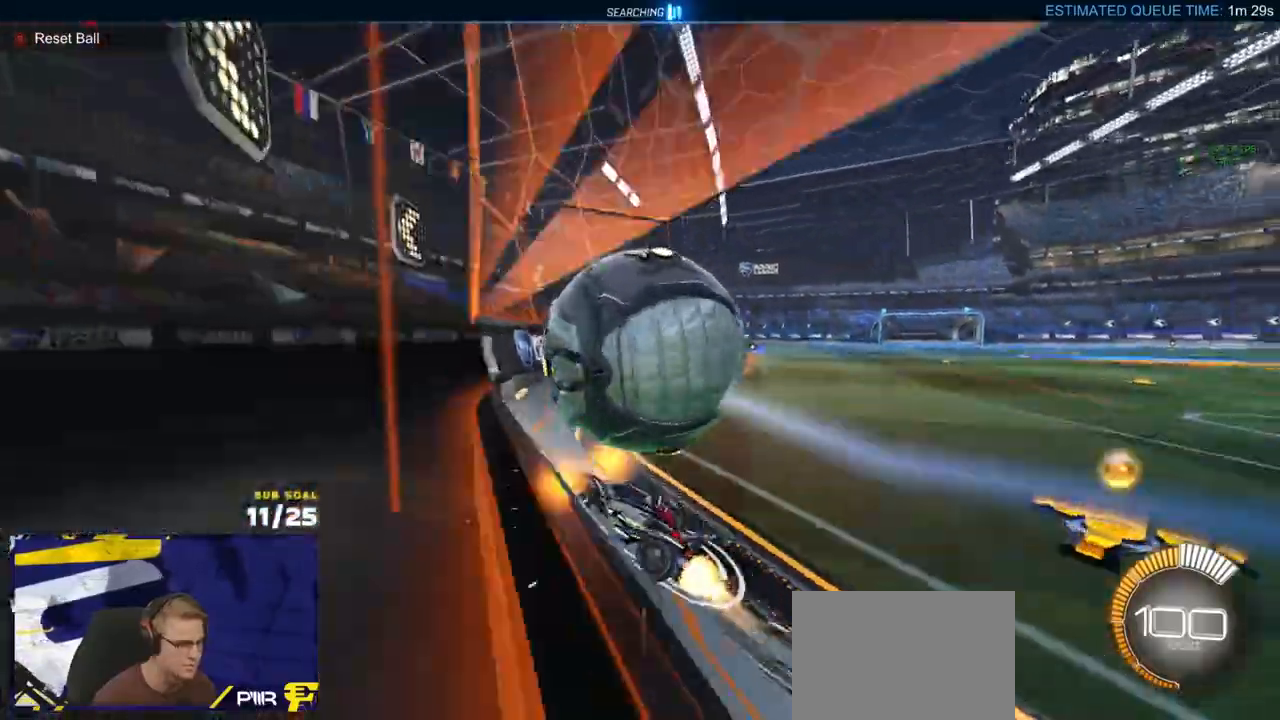
{"buttons": ["R2"], "left_stick": "right", "right_stick": "center", "events": [[33, "A", "down"], [33, "R2", "up"], [117, "A", "up"], [200, "R1", "up"], [200, "R2", "down"], [483, "left_stick", "right"]]}
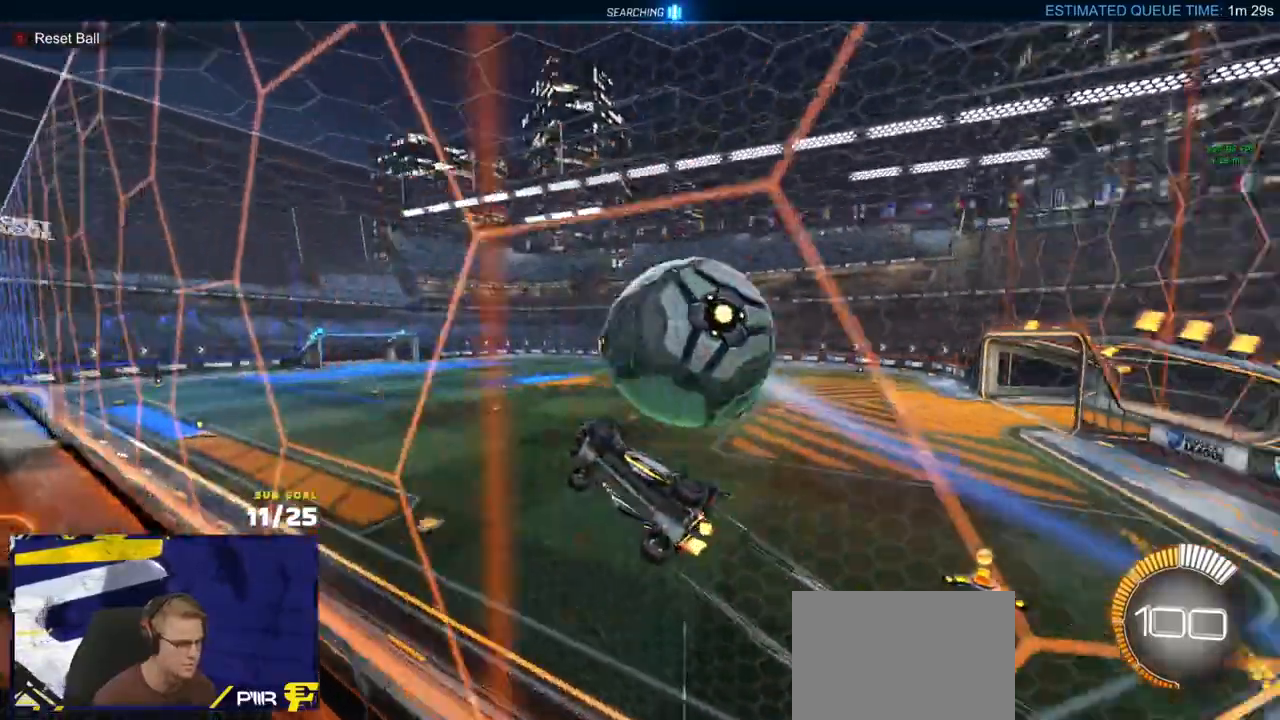
{"buttons": ["R2"], "left_stick": "left", "right_stick": "center", "events": [[133, "L2", "down"], [133, "R2", "up"], [400, "R2", "down"], [417, "L2", "up"], [450, "left_stick", "left"]]}